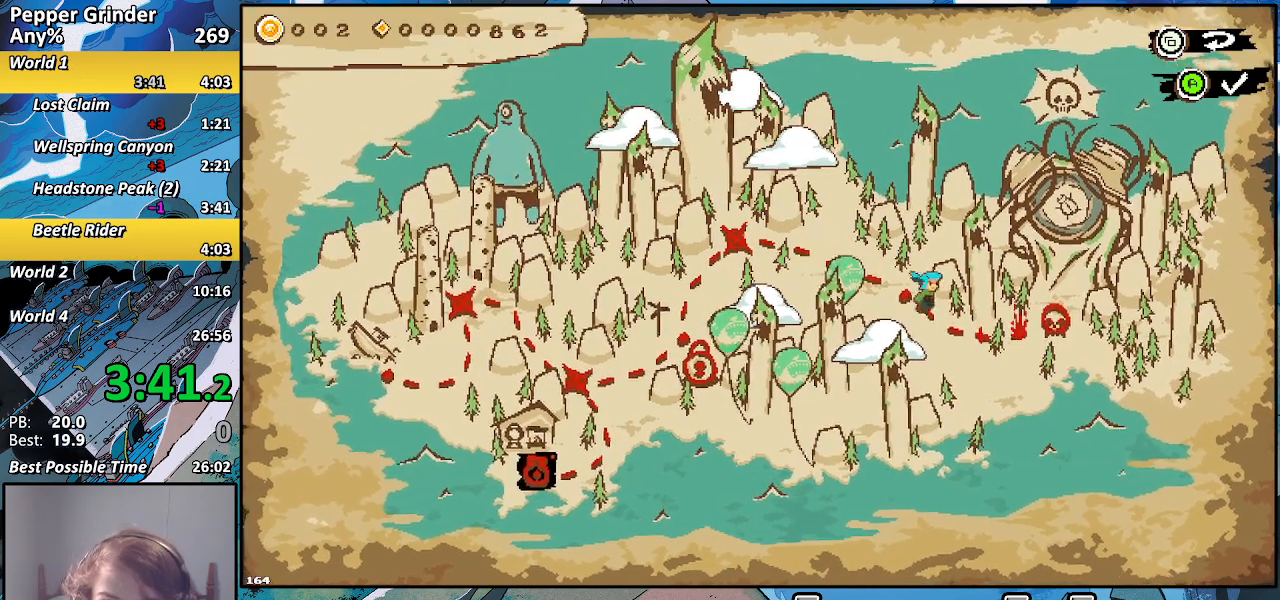
Gameplay with a controller (PlayStation layout); each line is a JSON object with the inputs held at the frame after it. "events" lists button and stick changes between this image and that frame as [ms after this image, input, new state], when the widget could be followed in between. Not read: L3 R3.
{"buttons": ["CROSS"], "left_stick": "center", "right_stick": "center", "events": [[467, "CROSS", "down"]]}
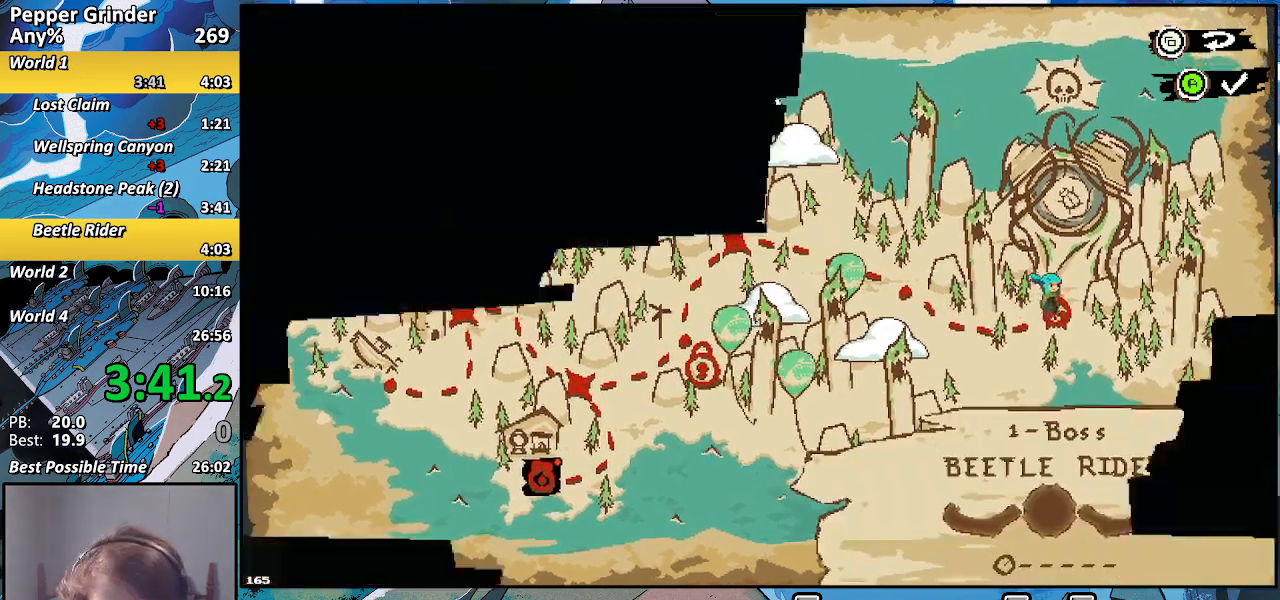
{"buttons": ["R2"], "left_stick": "center", "right_stick": "center", "events": [[67, "CROSS", "up"], [433, "R2", "down"]]}
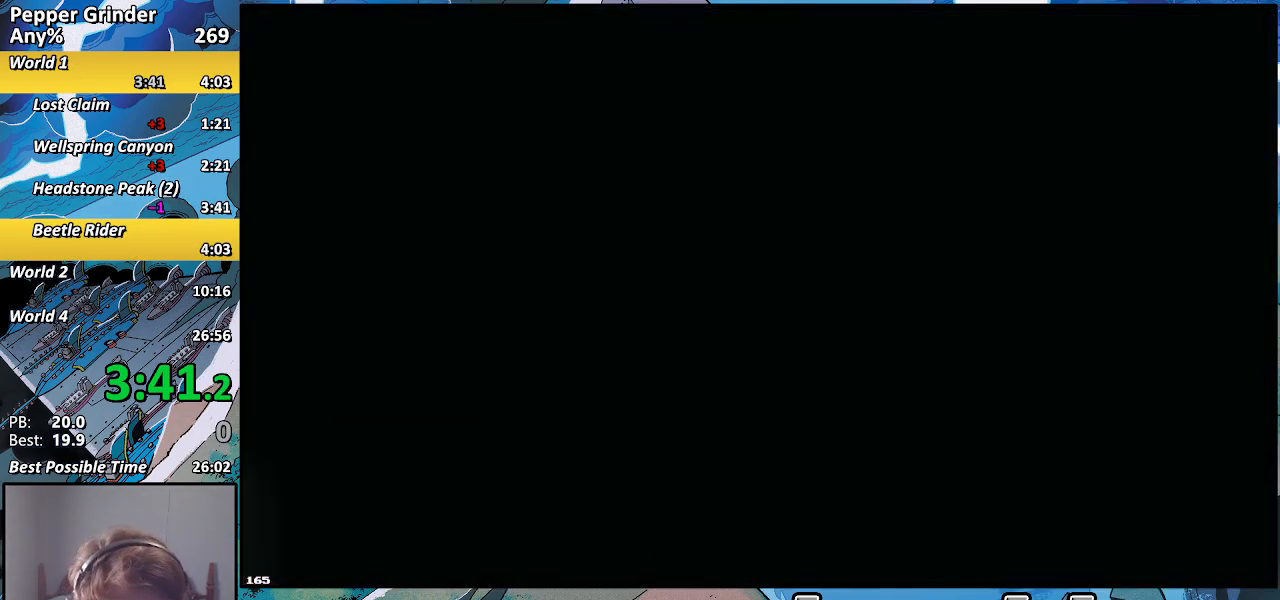
{"buttons": ["R2"], "left_stick": "left", "right_stick": "center", "events": [[200, "left_stick", "up-left"], [333, "left_stick", "left"]]}
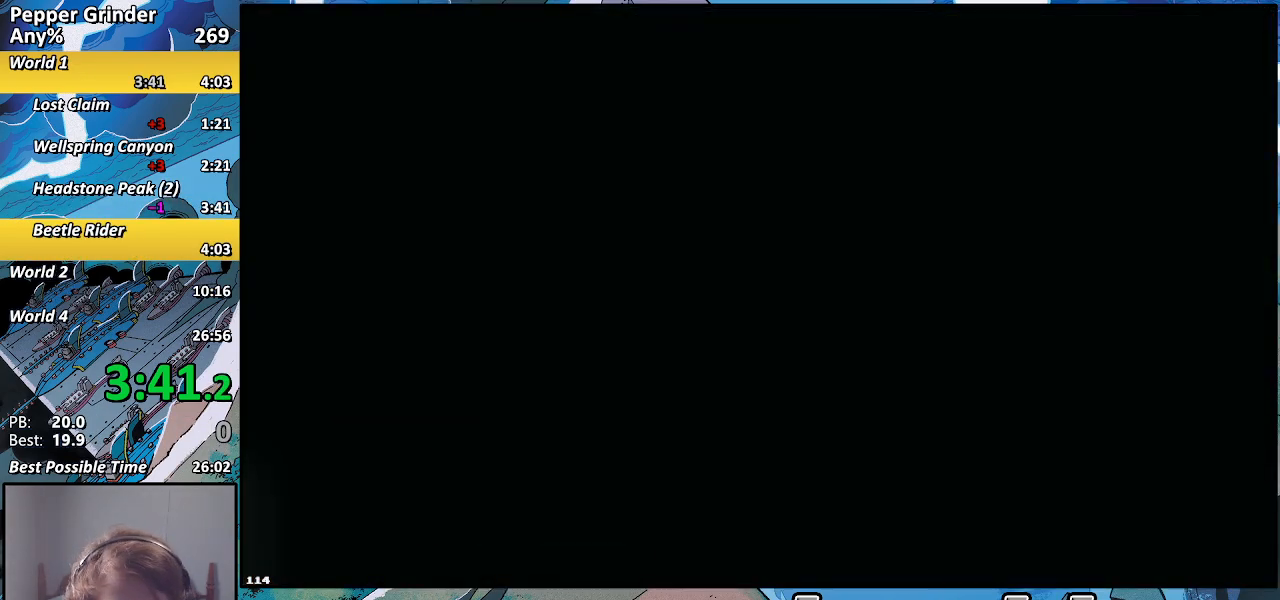
{"buttons": ["R2"], "left_stick": "left", "right_stick": "center", "events": []}
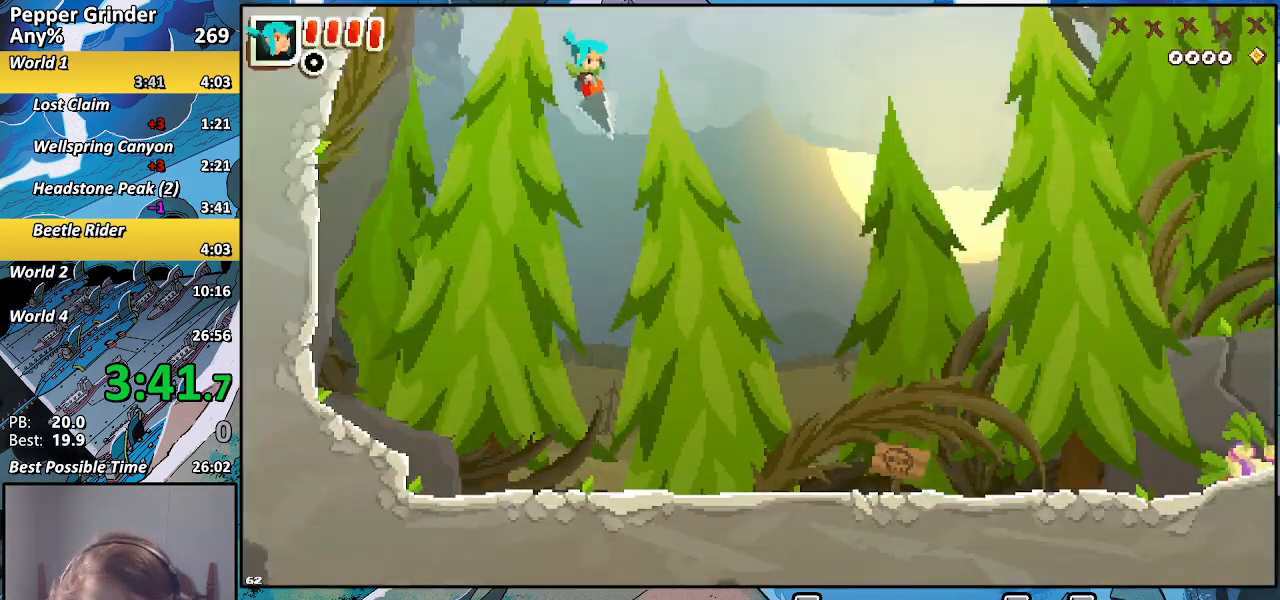
{"buttons": ["CROSS"], "left_stick": "left", "right_stick": "center", "events": [[383, "CROSS", "down"], [467, "R2", "up"]]}
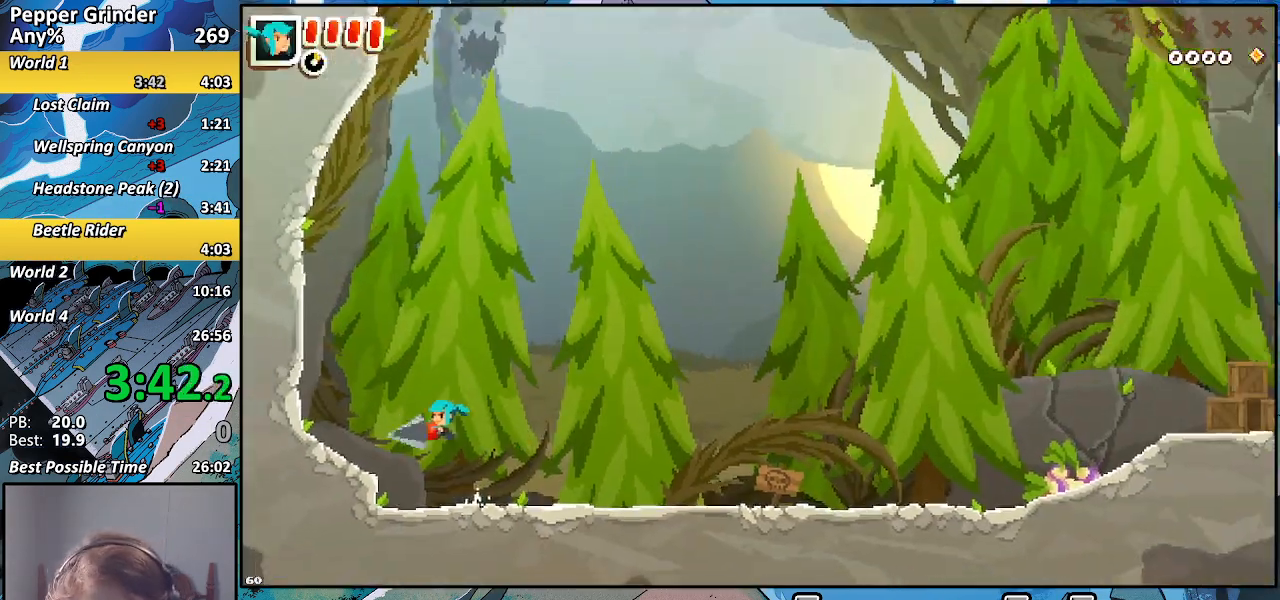
{"buttons": ["CROSS"], "left_stick": "down-left", "right_stick": "center", "events": [[33, "CROSS", "up"], [317, "CROSS", "down"], [433, "left_stick", "down-left"]]}
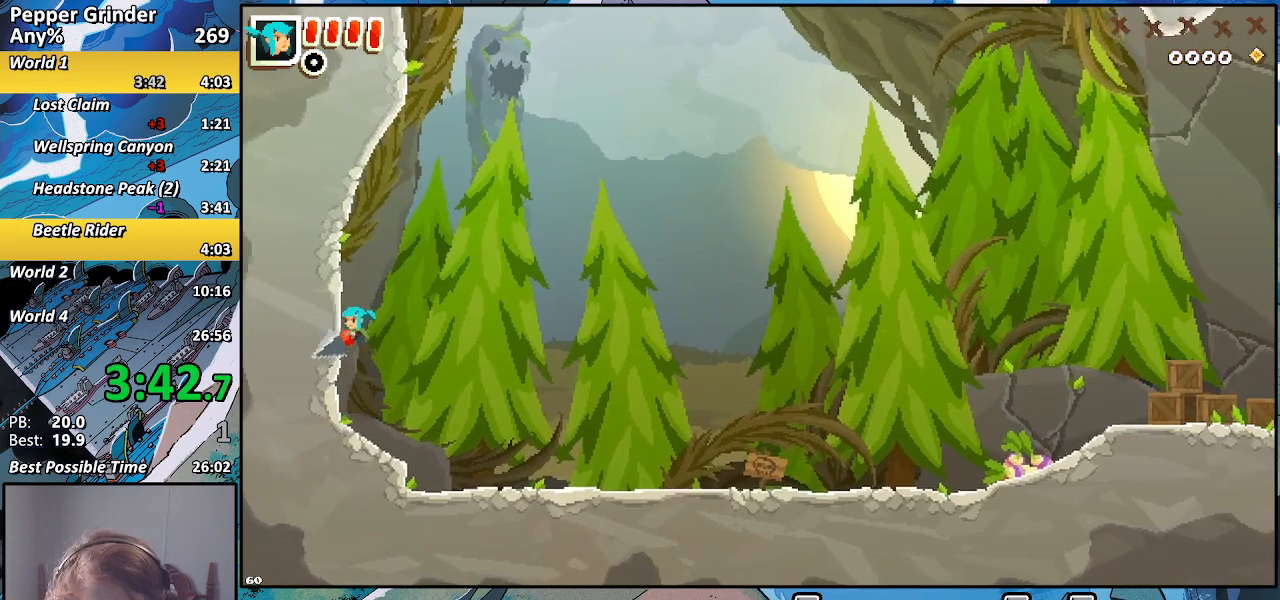
{"buttons": [], "left_stick": "up-right", "right_stick": "center", "events": [[17, "CROSS", "up"], [50, "R2", "down"], [117, "CROSS", "down"], [217, "R2", "up"], [233, "left_stick", "up"], [250, "CROSS", "up"], [350, "CROSS", "down"], [417, "left_stick", "up-right"], [500, "CROSS", "up"]]}
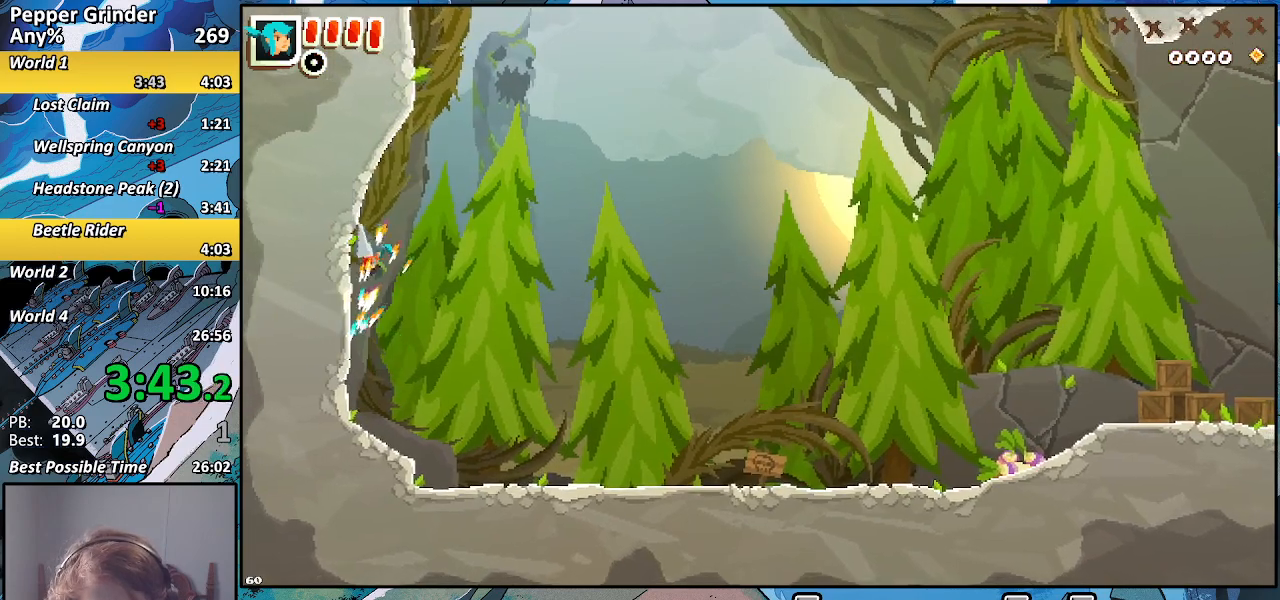
{"buttons": ["CROSS"], "left_stick": "up-right", "right_stick": "center", "events": [[100, "CROSS", "down"], [250, "CROSS", "up"], [350, "CROSS", "down"]]}
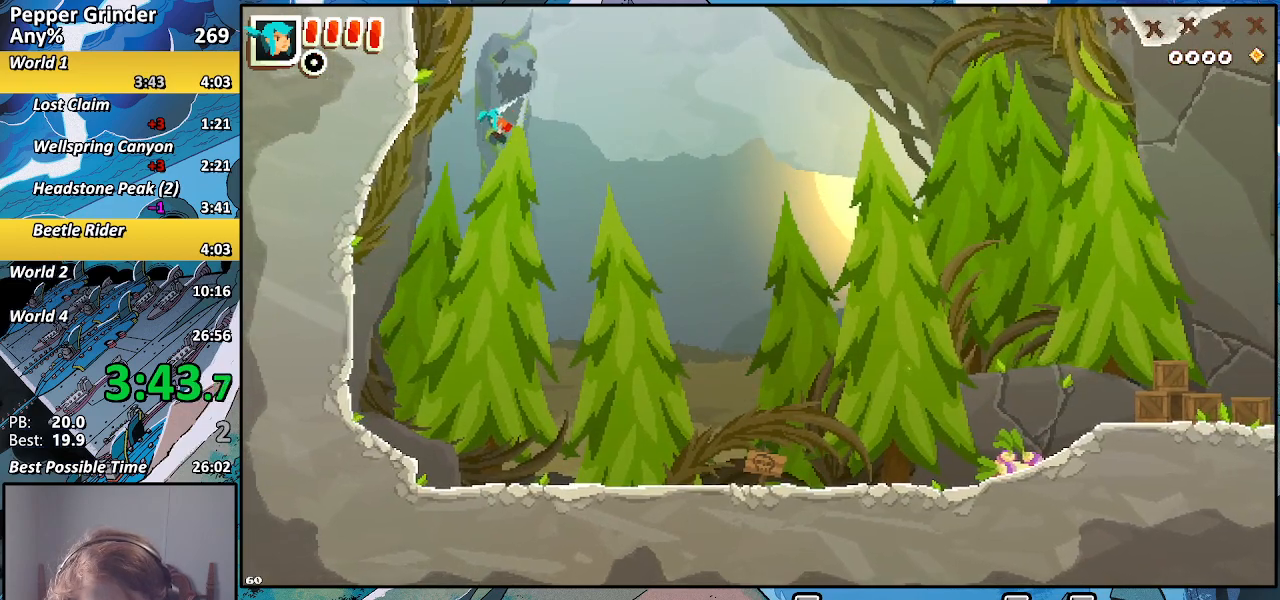
{"buttons": ["CROSS"], "left_stick": "up-right", "right_stick": "center", "events": [[83, "CROSS", "up"], [183, "CROSS", "down"], [400, "CROSS", "up"], [467, "CROSS", "down"]]}
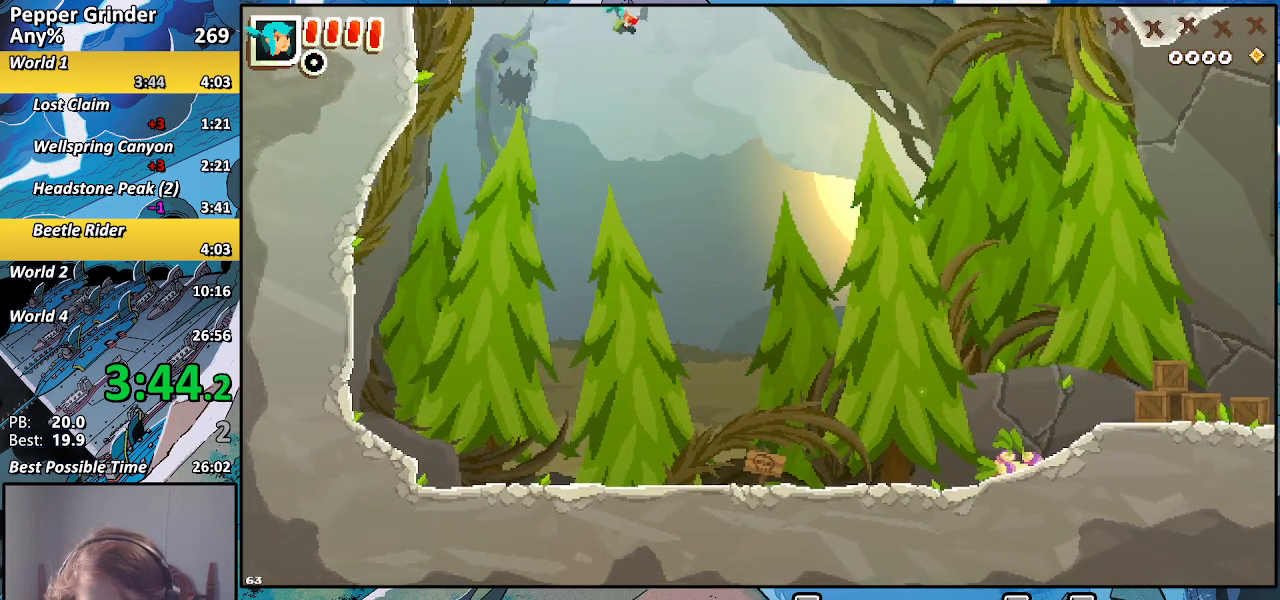
{"buttons": [], "left_stick": "up-right", "right_stick": "center", "events": [[183, "CROSS", "up"], [250, "CROSS", "down"], [467, "CROSS", "up"]]}
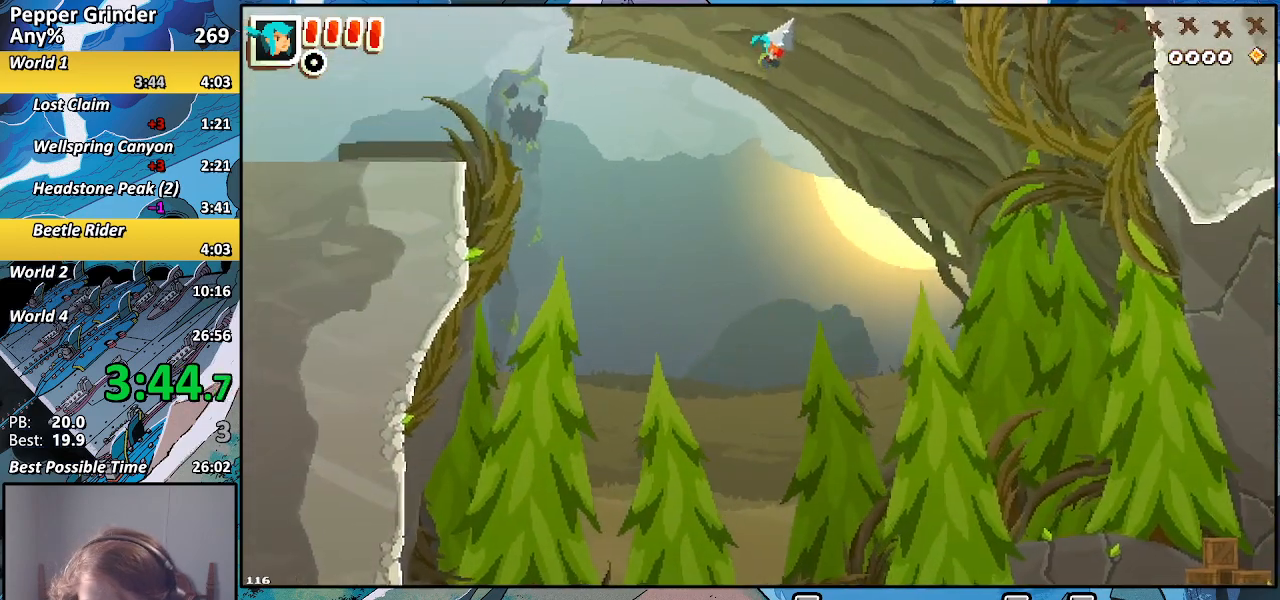
{"buttons": ["CROSS"], "left_stick": "up-right", "right_stick": "center", "events": [[33, "CROSS", "down"], [250, "CROSS", "up"], [317, "CROSS", "down"]]}
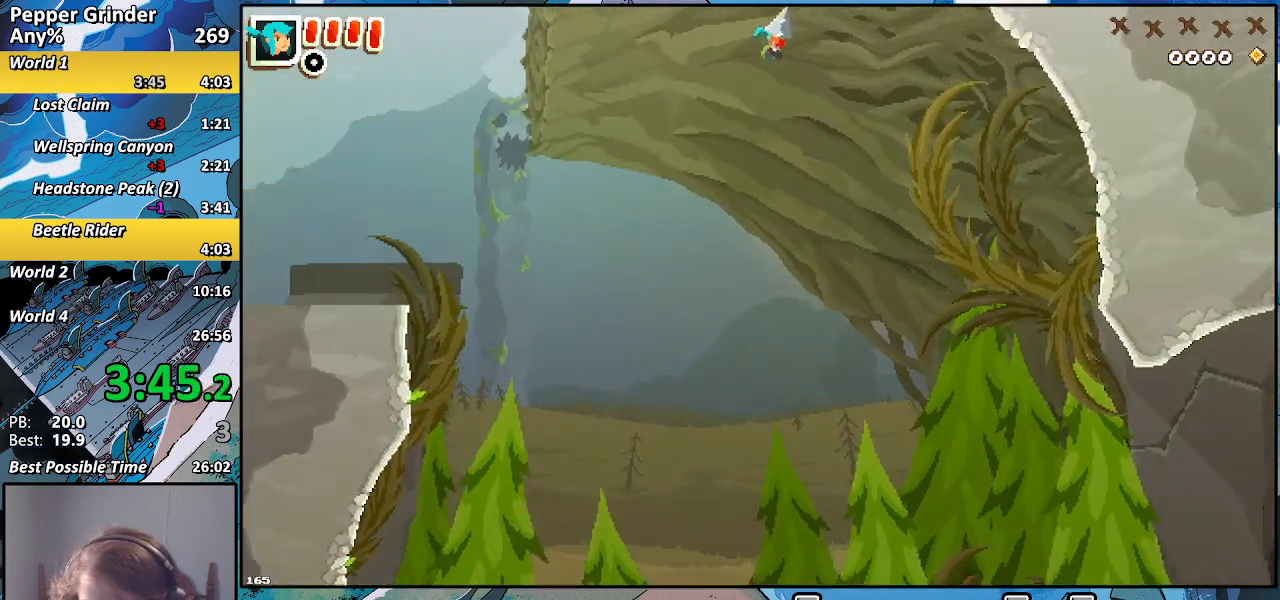
{"buttons": ["CROSS"], "left_stick": "up-right", "right_stick": "center", "events": [[67, "CROSS", "up"], [150, "CROSS", "down"], [367, "CROSS", "up"], [433, "CROSS", "down"]]}
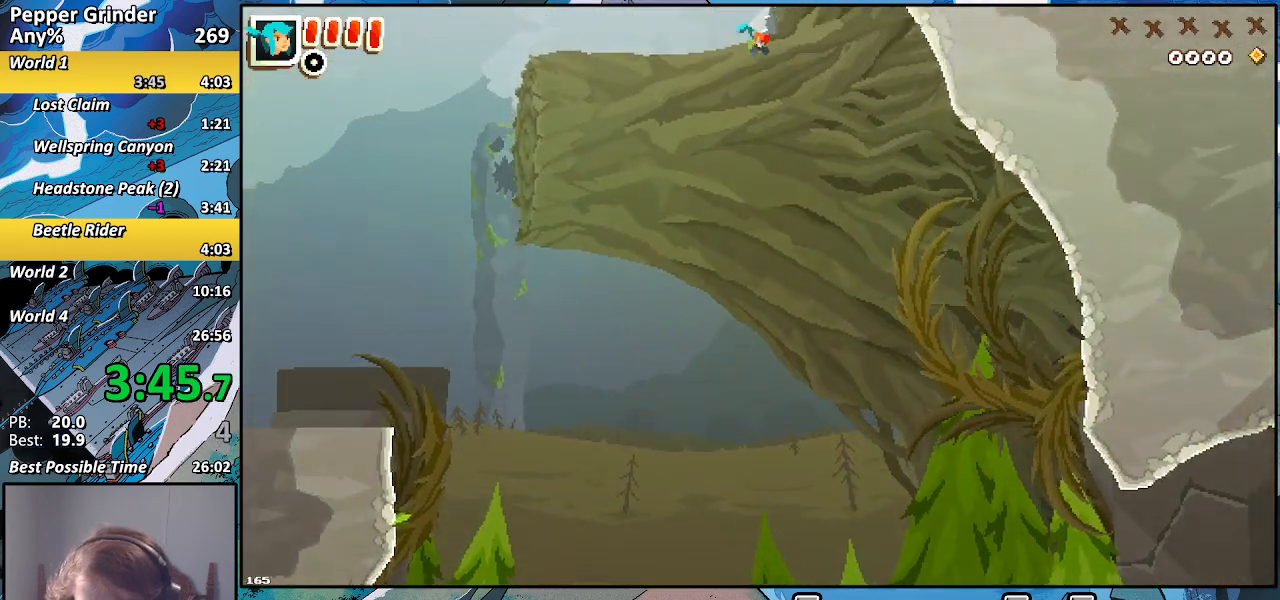
{"buttons": [], "left_stick": "up-right", "right_stick": "center", "events": [[150, "CROSS", "up"], [233, "CROSS", "down"], [450, "CROSS", "up"]]}
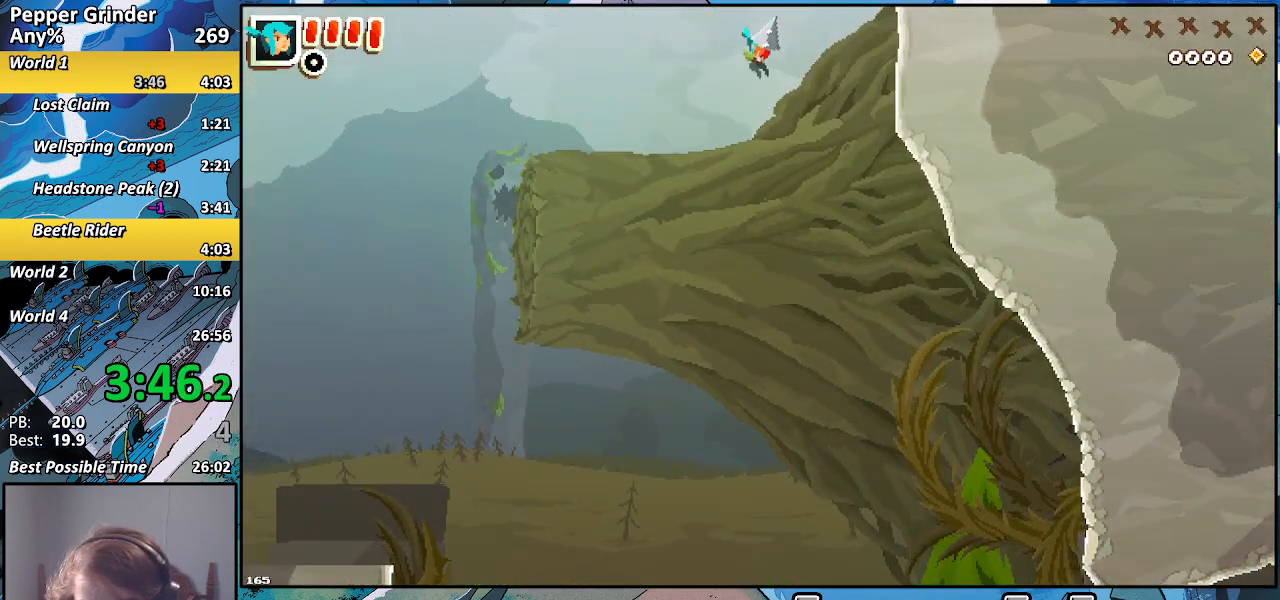
{"buttons": ["CROSS"], "left_stick": "up-right", "right_stick": "center", "events": [[17, "CROSS", "down"], [267, "CROSS", "up"], [333, "CROSS", "down"]]}
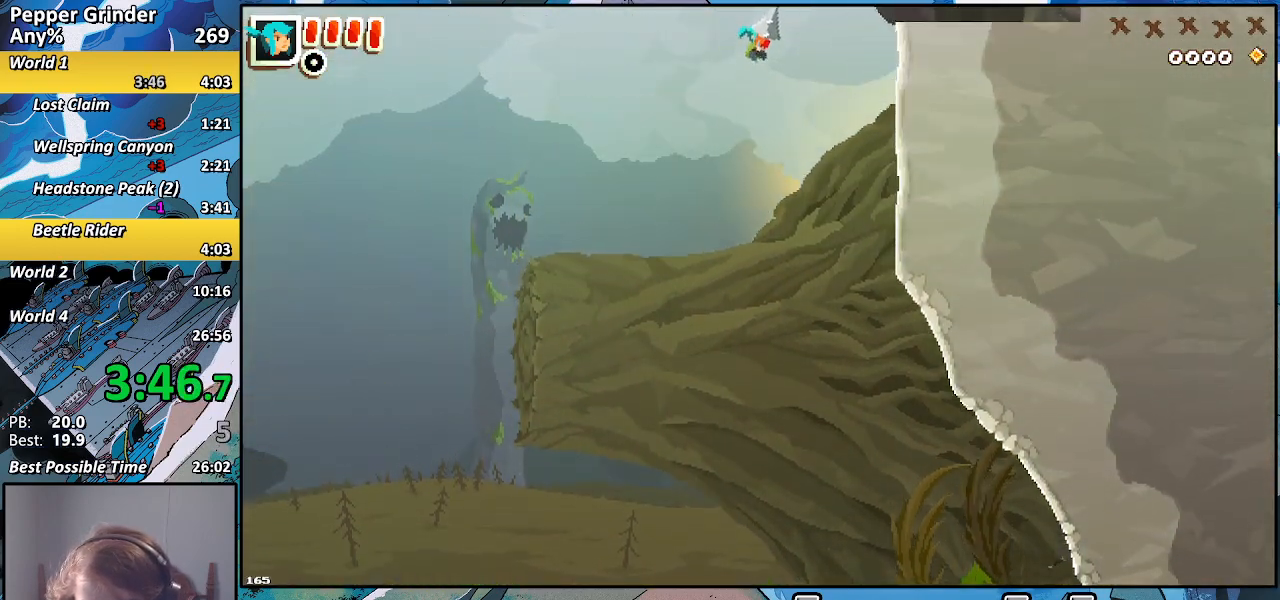
{"buttons": ["CROSS"], "left_stick": "up-right", "right_stick": "center", "events": [[33, "CROSS", "up"], [117, "CROSS", "down"], [317, "CROSS", "up"], [400, "CROSS", "down"]]}
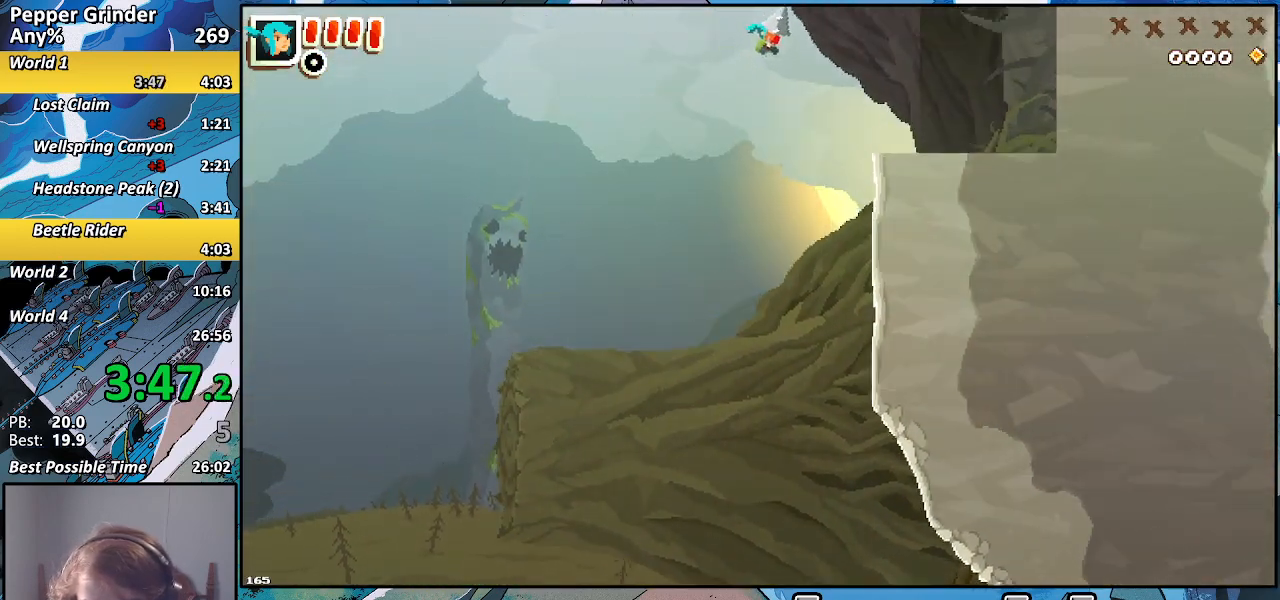
{"buttons": ["CROSS"], "left_stick": "up-right", "right_stick": "center", "events": [[100, "CROSS", "up"], [200, "CROSS", "down"], [367, "CROSS", "up"], [467, "CROSS", "down"]]}
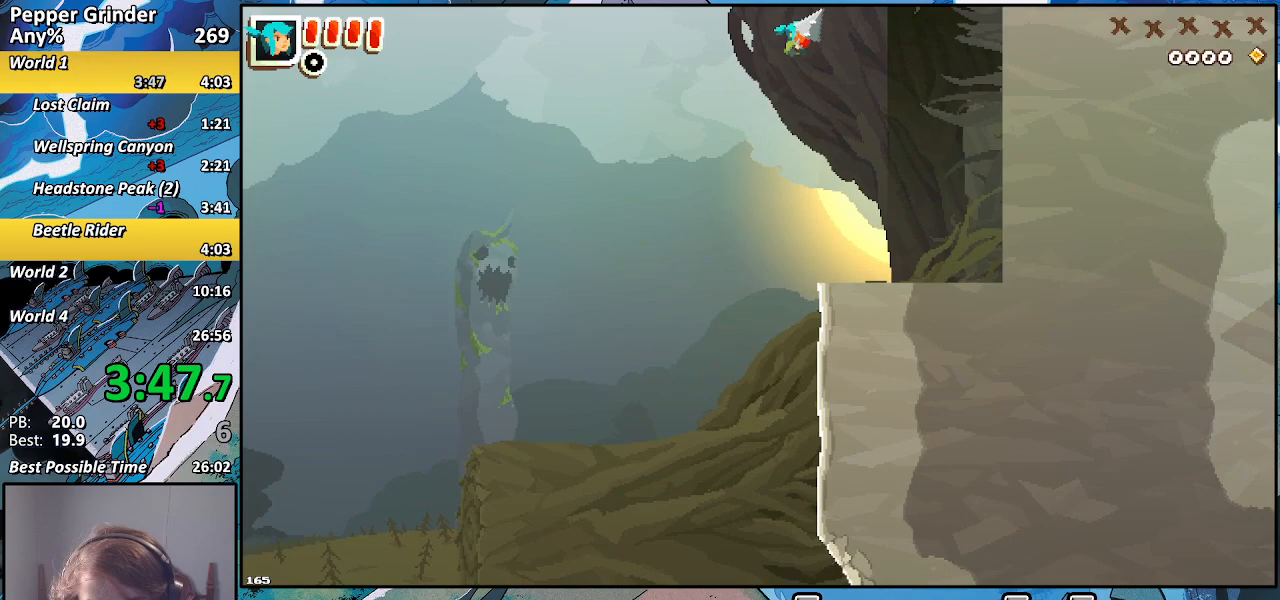
{"buttons": [], "left_stick": "up-right", "right_stick": "center", "events": [[167, "CROSS", "up"], [267, "CROSS", "down"], [467, "CROSS", "up"]]}
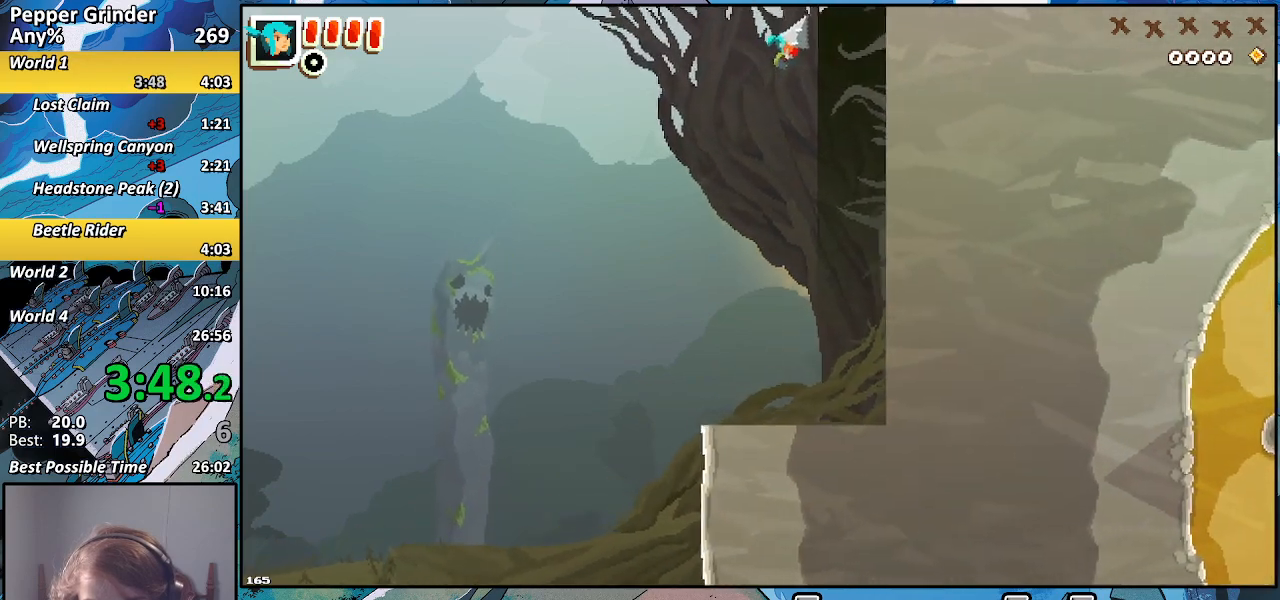
{"buttons": ["CROSS"], "left_stick": "up-right", "right_stick": "center", "events": [[50, "CROSS", "down"], [250, "CROSS", "up"], [333, "CROSS", "down"]]}
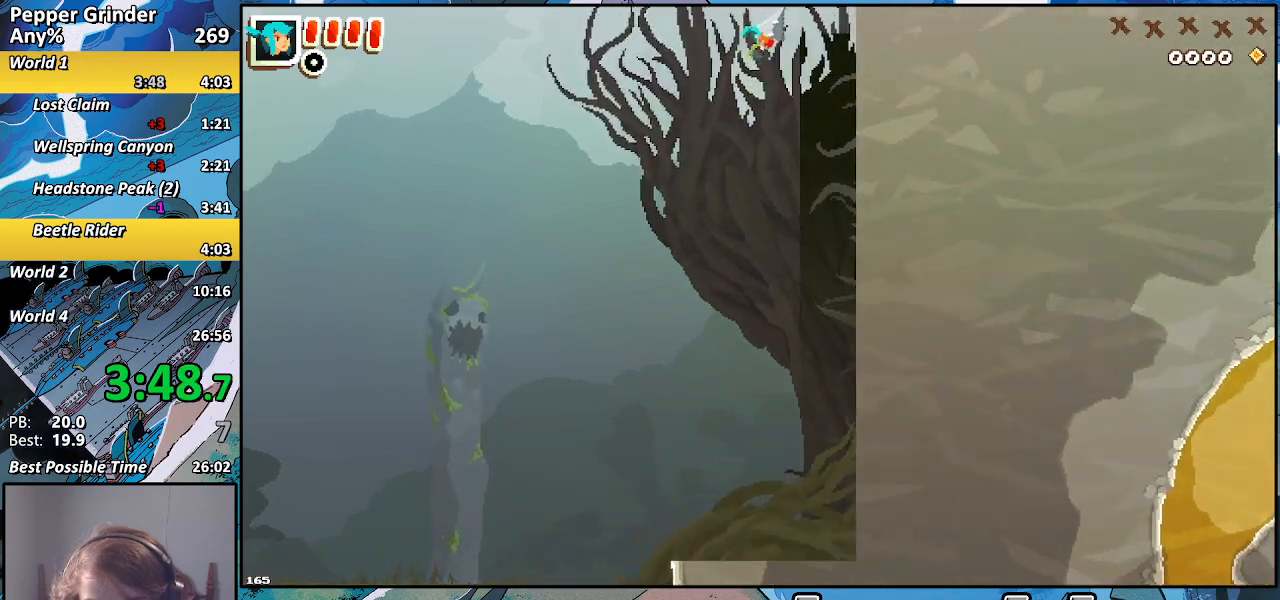
{"buttons": ["CROSS"], "left_stick": "up-right", "right_stick": "center", "events": [[50, "CROSS", "up"], [133, "CROSS", "down"], [317, "CROSS", "up"], [417, "CROSS", "down"]]}
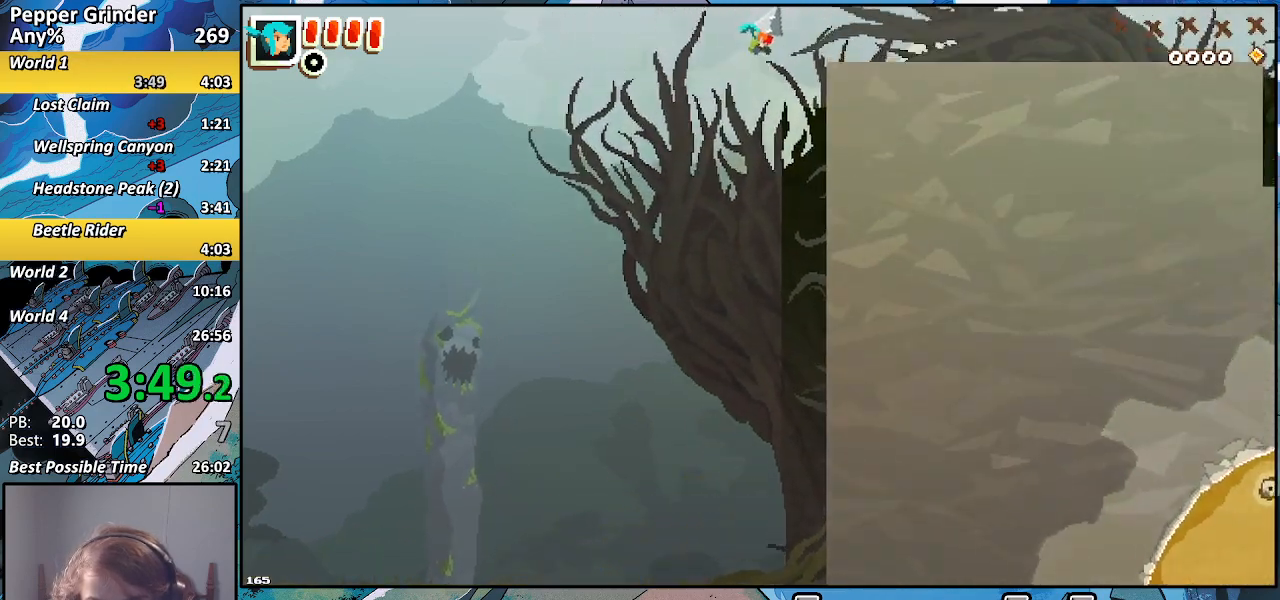
{"buttons": [], "left_stick": "up-right", "right_stick": "center", "events": [[83, "CROSS", "up"], [250, "CROSS", "down"], [317, "CROSS", "up"]]}
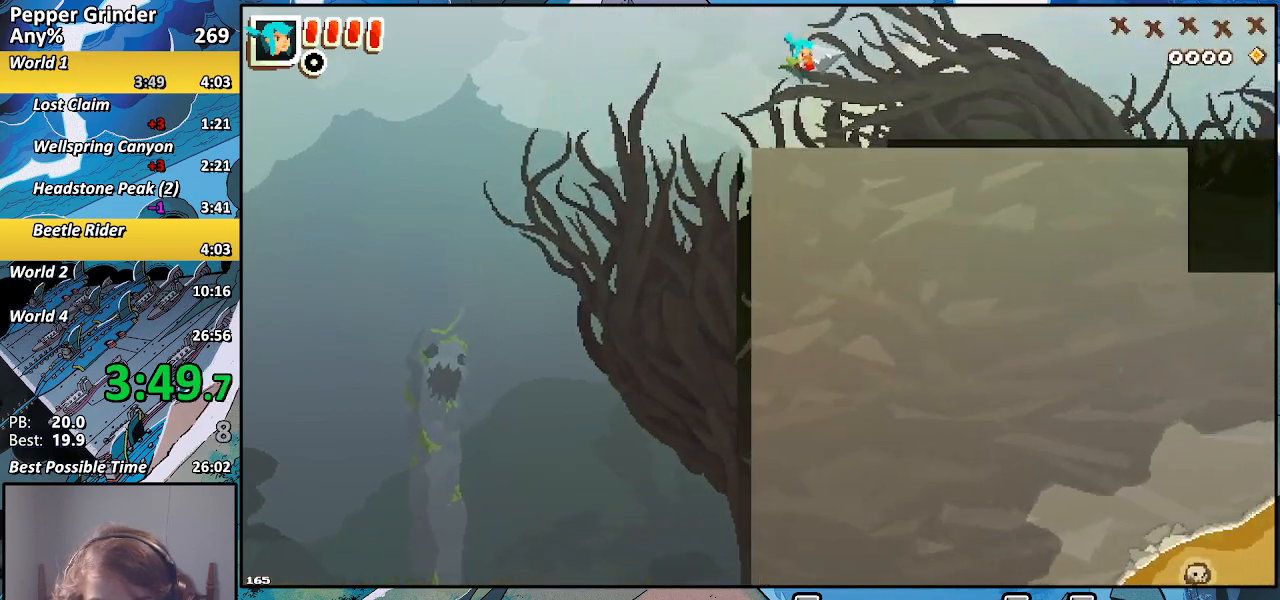
{"buttons": [], "left_stick": "right", "right_stick": "center", "events": [[67, "CROSS", "down"], [100, "left_stick", "right"], [133, "CROSS", "up"], [367, "CROSS", "down"], [433, "CROSS", "up"]]}
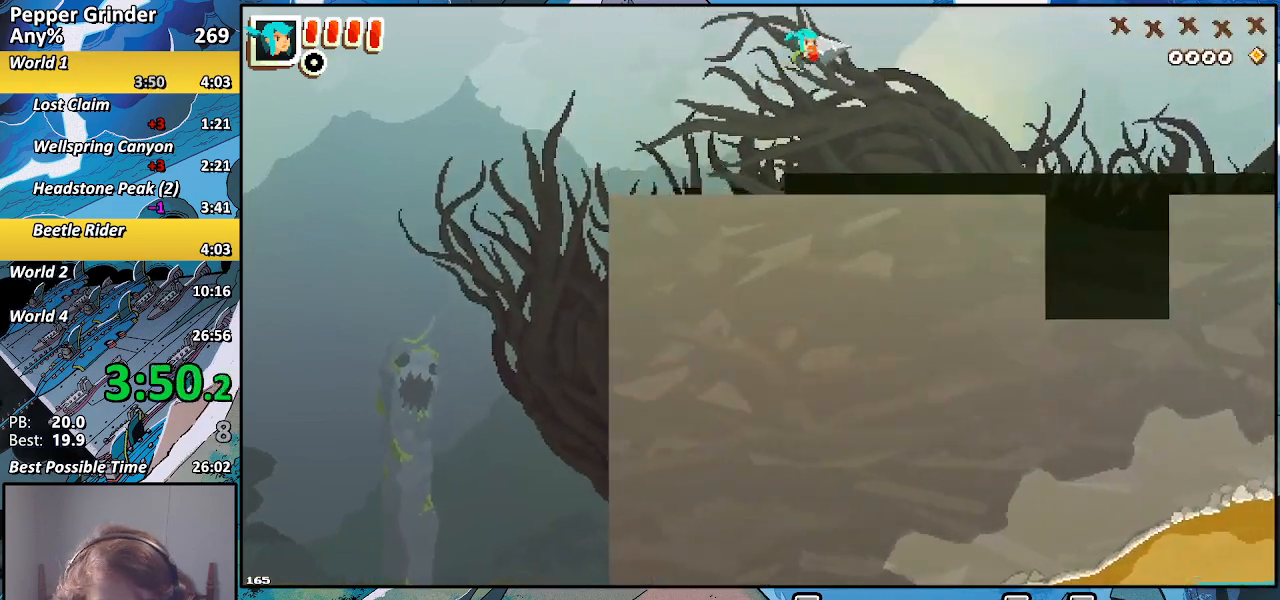
{"buttons": [], "left_stick": "right", "right_stick": "center", "events": [[200, "CROSS", "down"], [267, "CROSS", "up"]]}
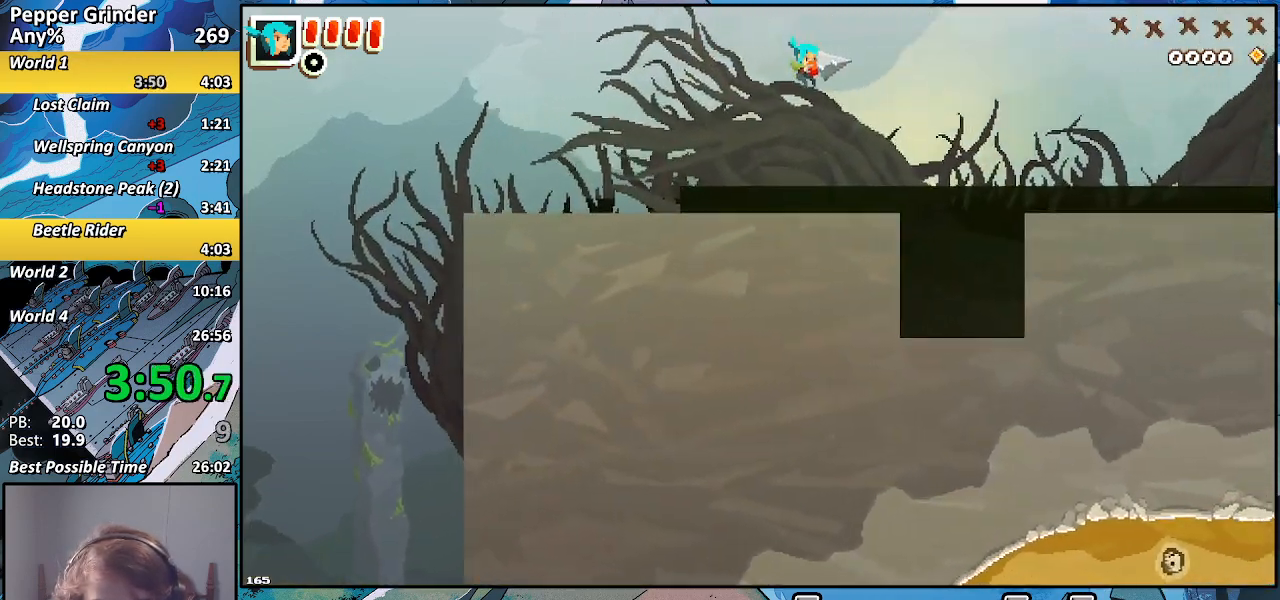
{"buttons": [], "left_stick": "right", "right_stick": "center", "events": []}
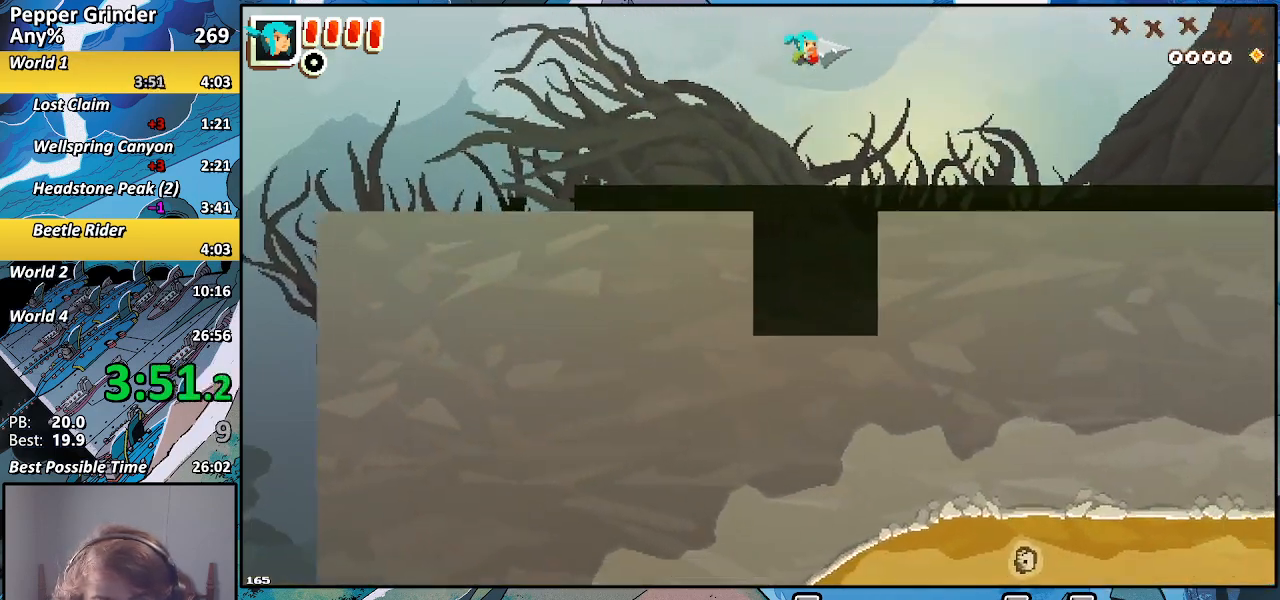
{"buttons": ["R2"], "left_stick": "right", "right_stick": "center", "events": [[417, "R2", "down"]]}
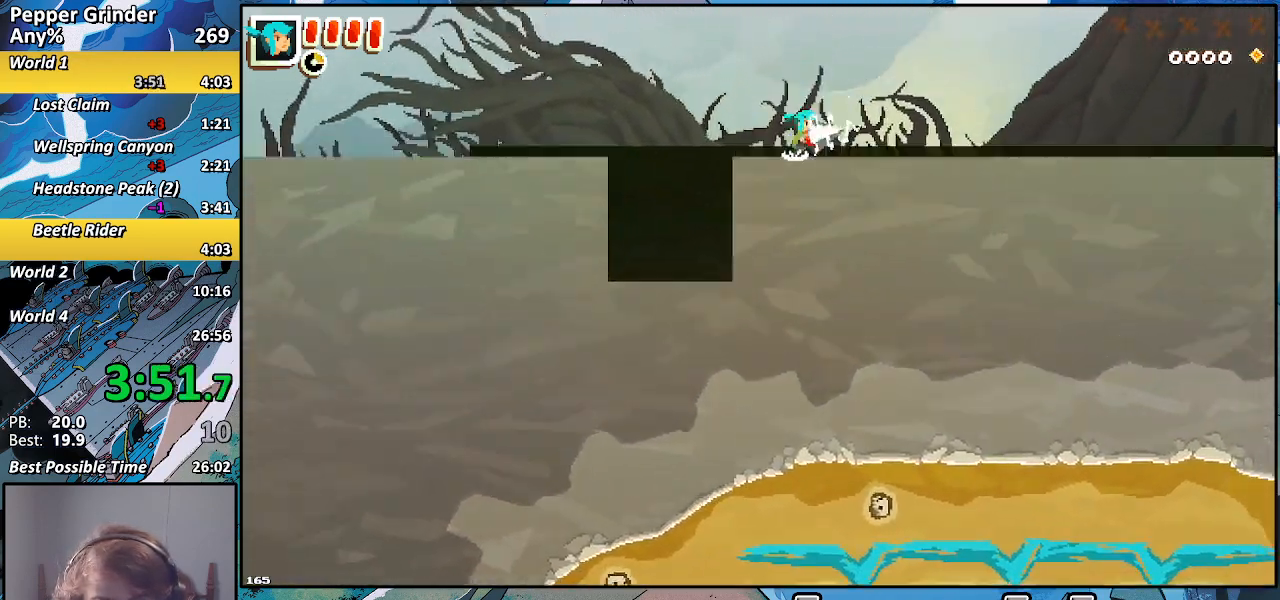
{"buttons": ["R2"], "left_stick": "right", "right_stick": "center", "events": []}
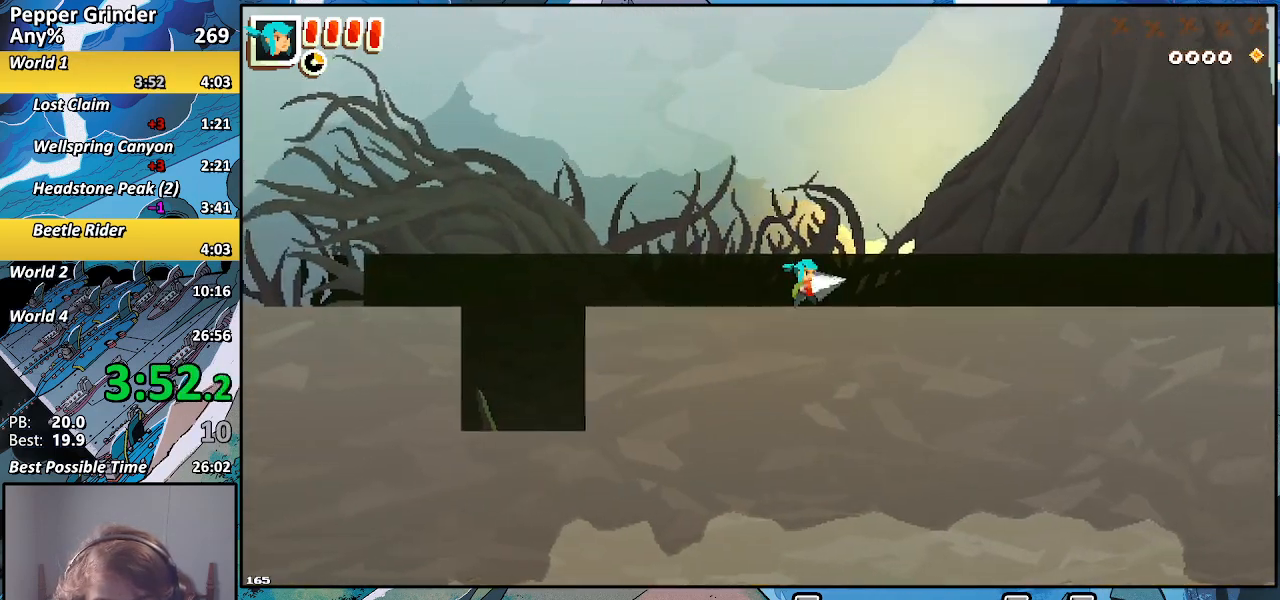
{"buttons": ["R2"], "left_stick": "right", "right_stick": "center", "events": []}
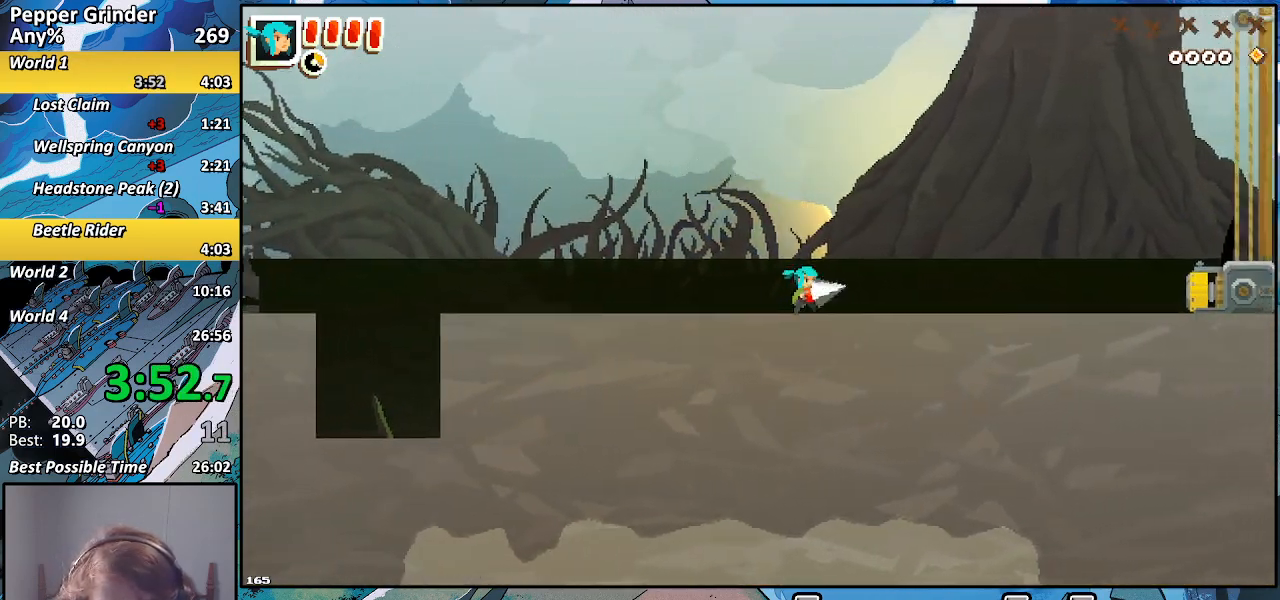
{"buttons": ["R2"], "left_stick": "right", "right_stick": "center", "events": []}
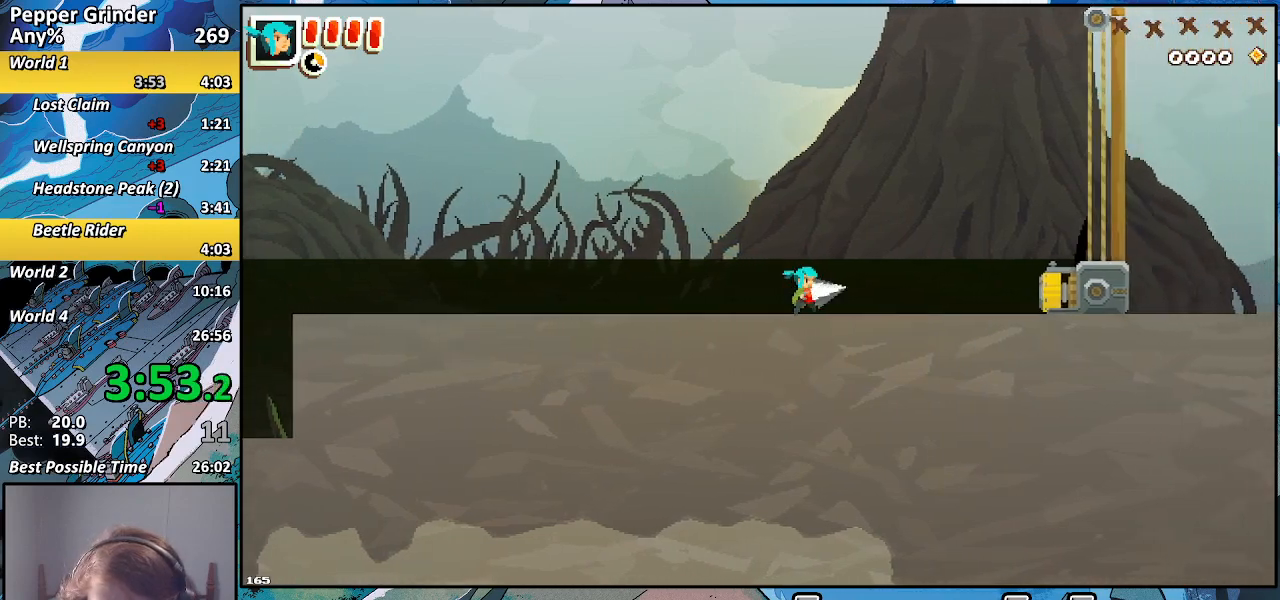
{"buttons": ["R2"], "left_stick": "right", "right_stick": "center", "events": []}
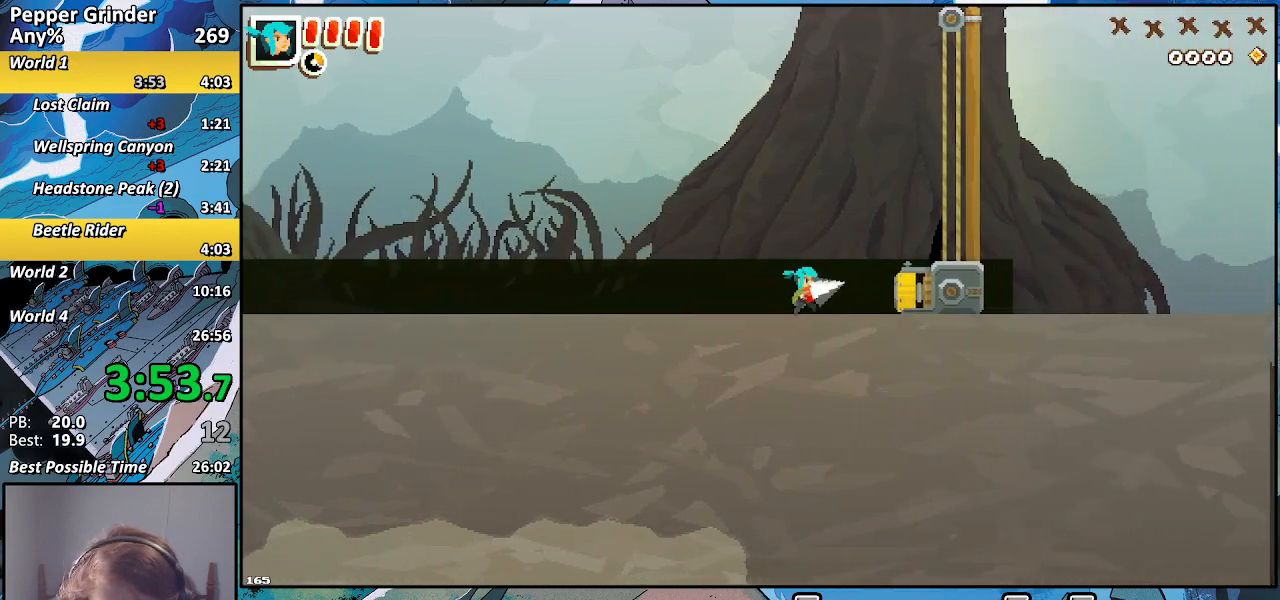
{"buttons": ["R2"], "left_stick": "right", "right_stick": "center", "events": []}